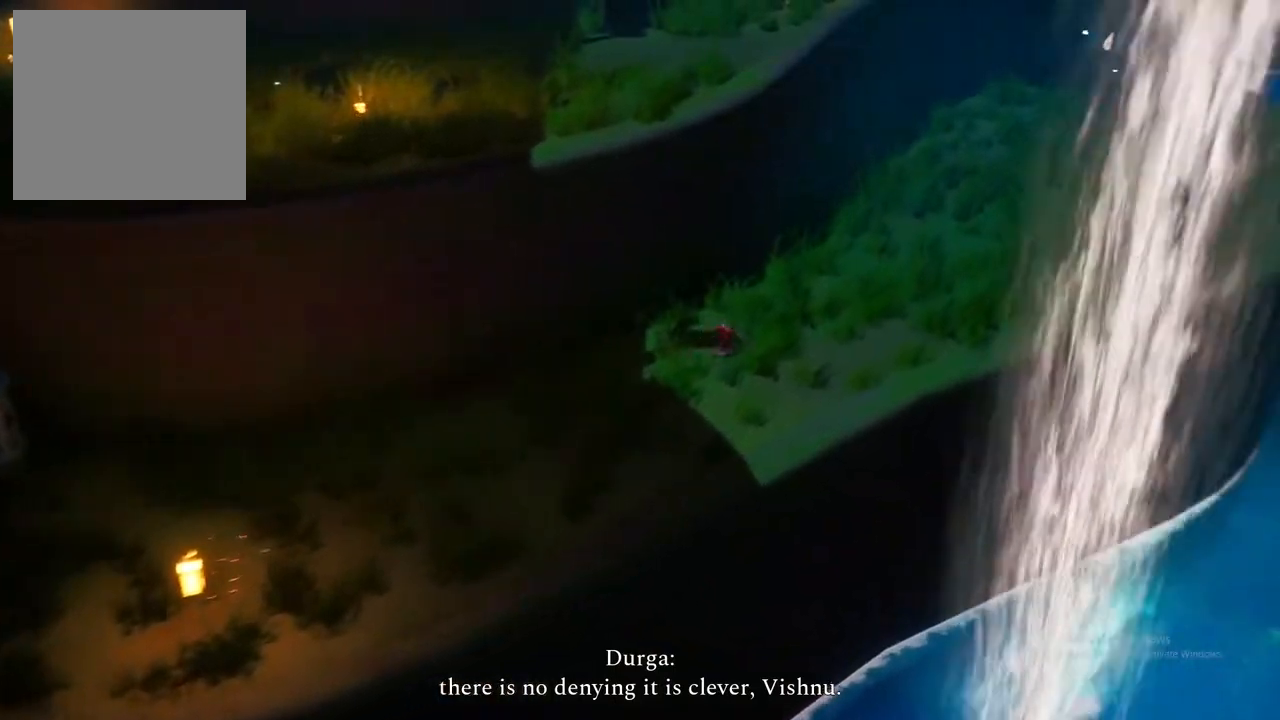
Gameplay with a controller (Xbox layout); each line is a JSON object with the inputs held at the frame after it (dt_ms = milliseconds from this image to that frame). "events" lists button and stick changes between this image and that frame as [ms after this image, input, new state], when the widget could be followed in between.
{"dt_ms": 500, "buttons": ["A"], "left_stick": "up-right", "right_stick": "center", "events": [[17, "A", "down"], [150, "A", "up"], [500, "A", "down"]]}
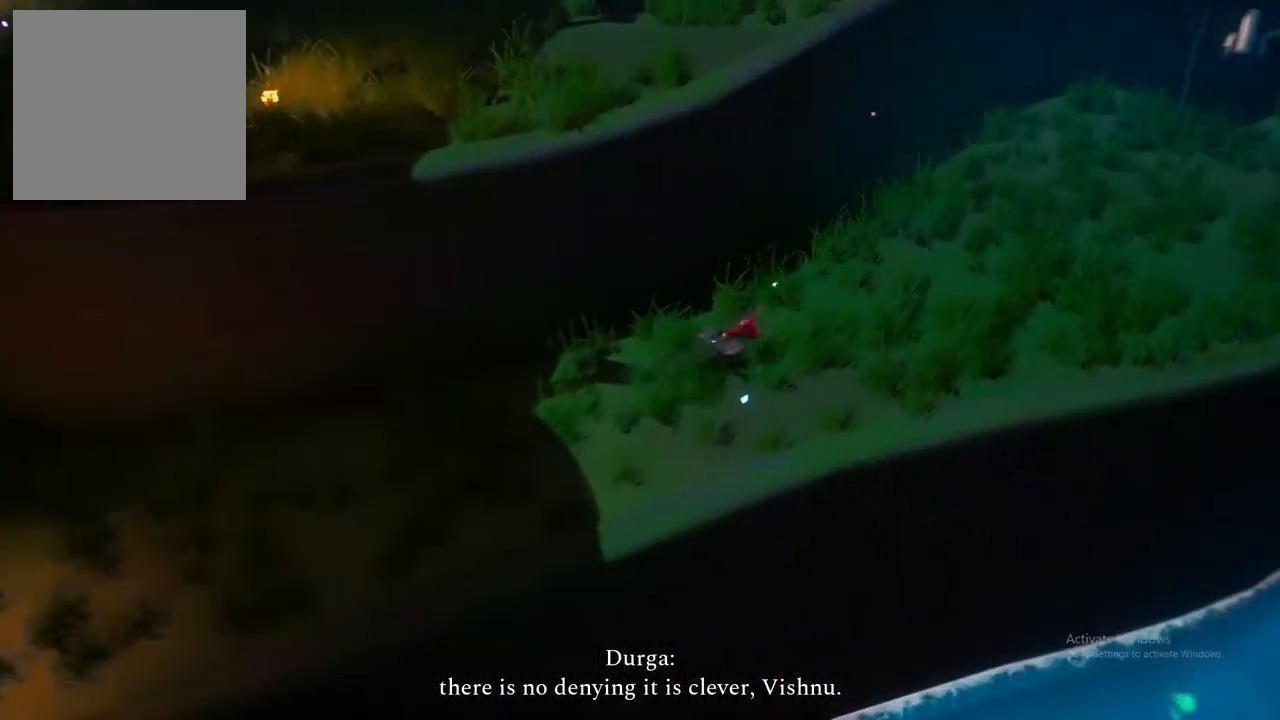
{"dt_ms": 500, "buttons": ["R1"], "left_stick": "up-right", "right_stick": "center", "events": [[117, "A", "up"], [283, "A", "down"], [417, "A", "up"], [467, "R1", "down"]]}
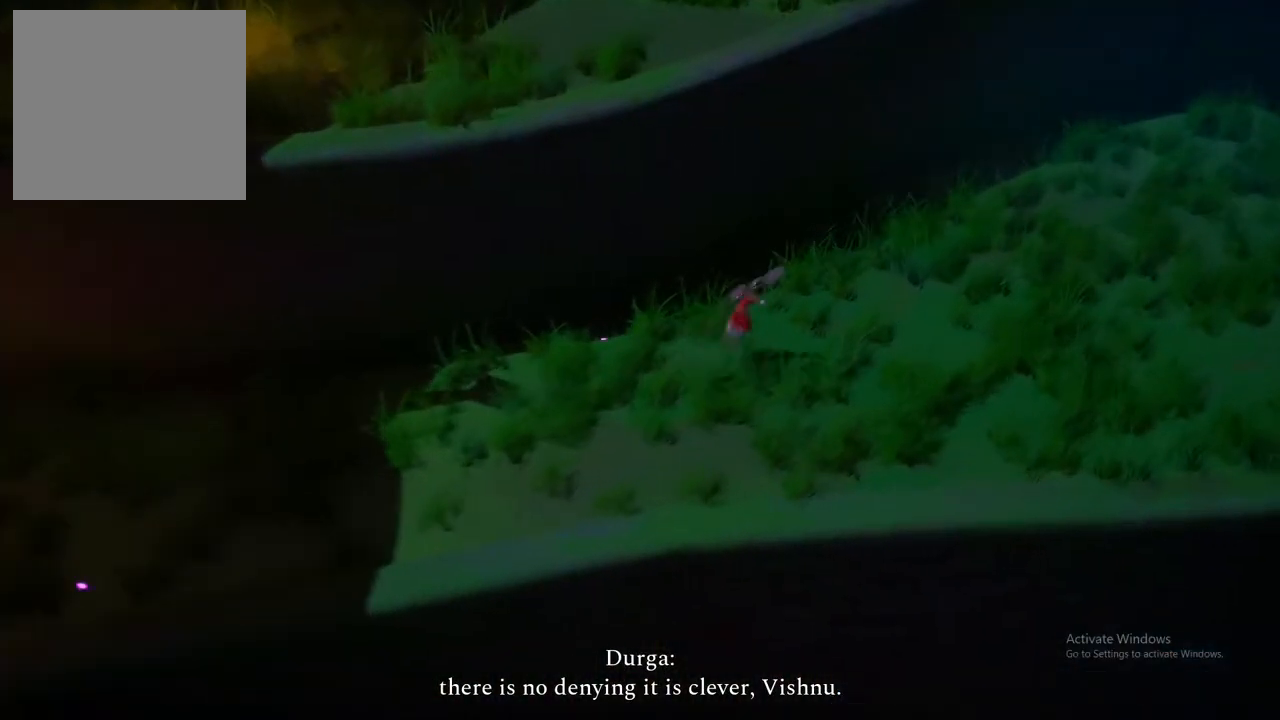
{"dt_ms": 500, "buttons": [], "left_stick": "right", "right_stick": "center", "events": [[33, "R1", "up"], [83, "A", "down"], [200, "A", "up"], [333, "left_stick", "right"]]}
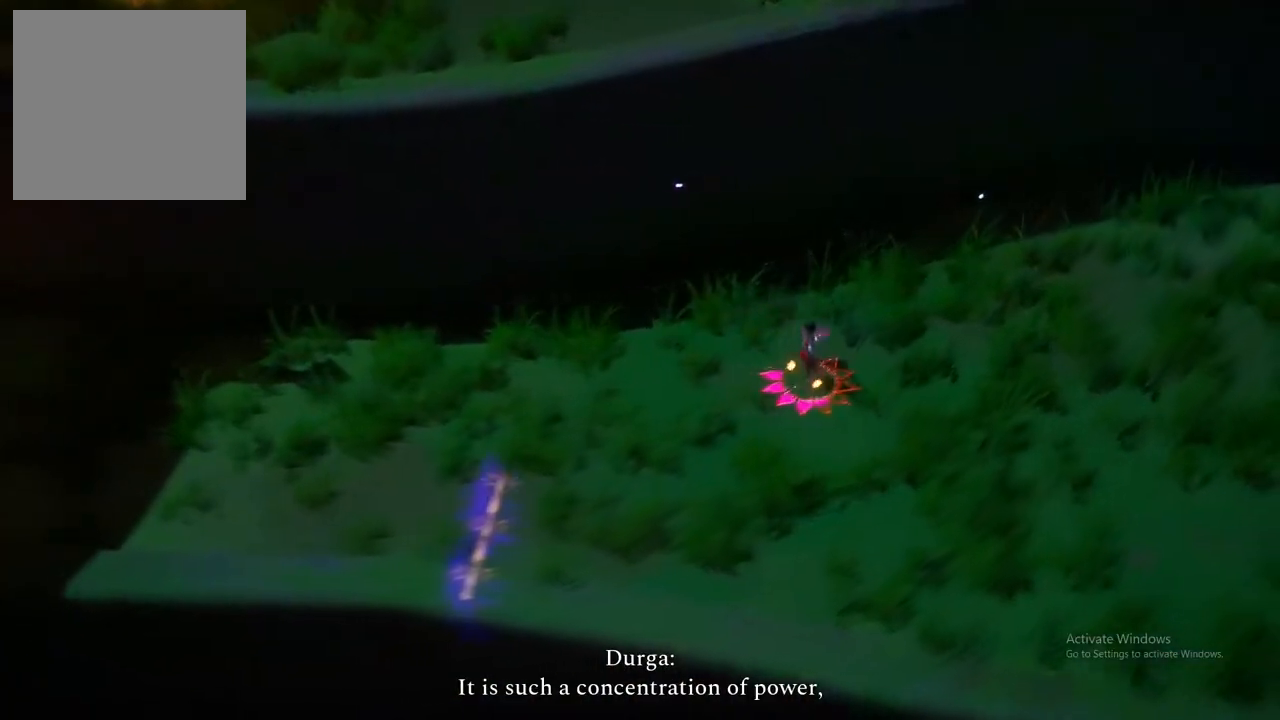
{"dt_ms": 500, "buttons": [], "left_stick": "down-right", "right_stick": "center", "events": [[100, "left_stick", "down-right"]]}
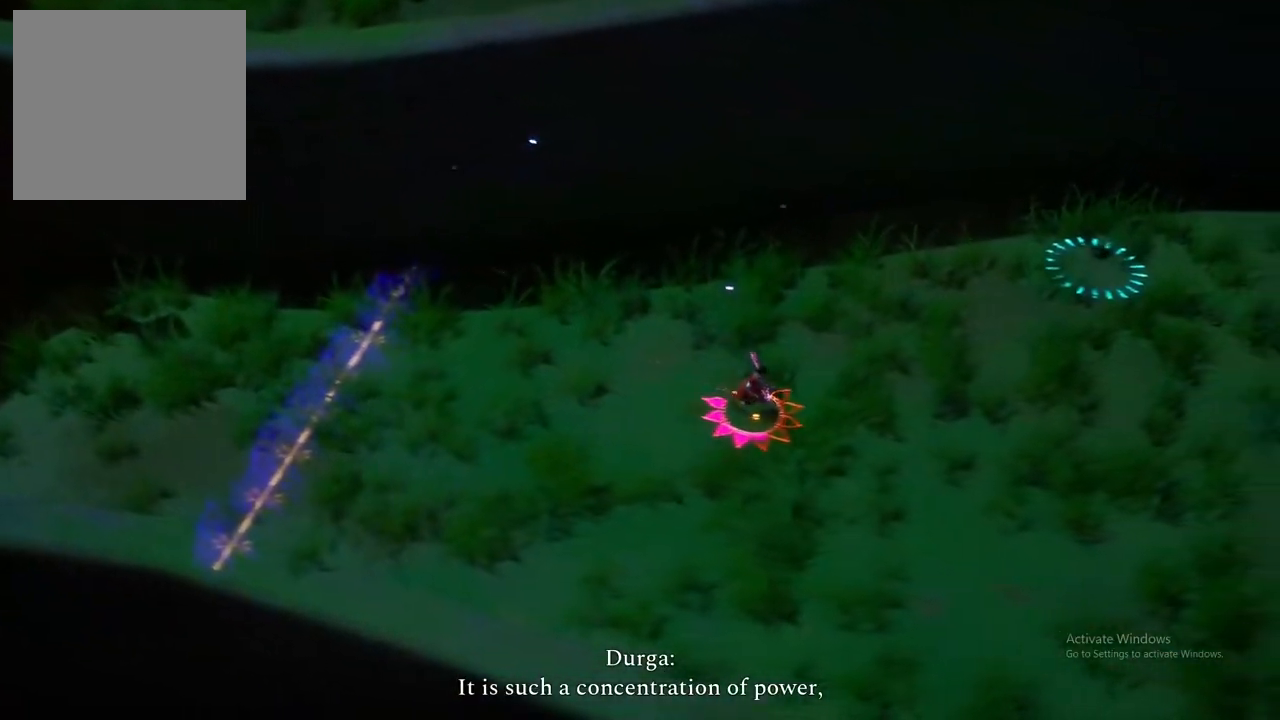
{"dt_ms": 500, "buttons": [], "left_stick": "down-right", "right_stick": "center", "events": []}
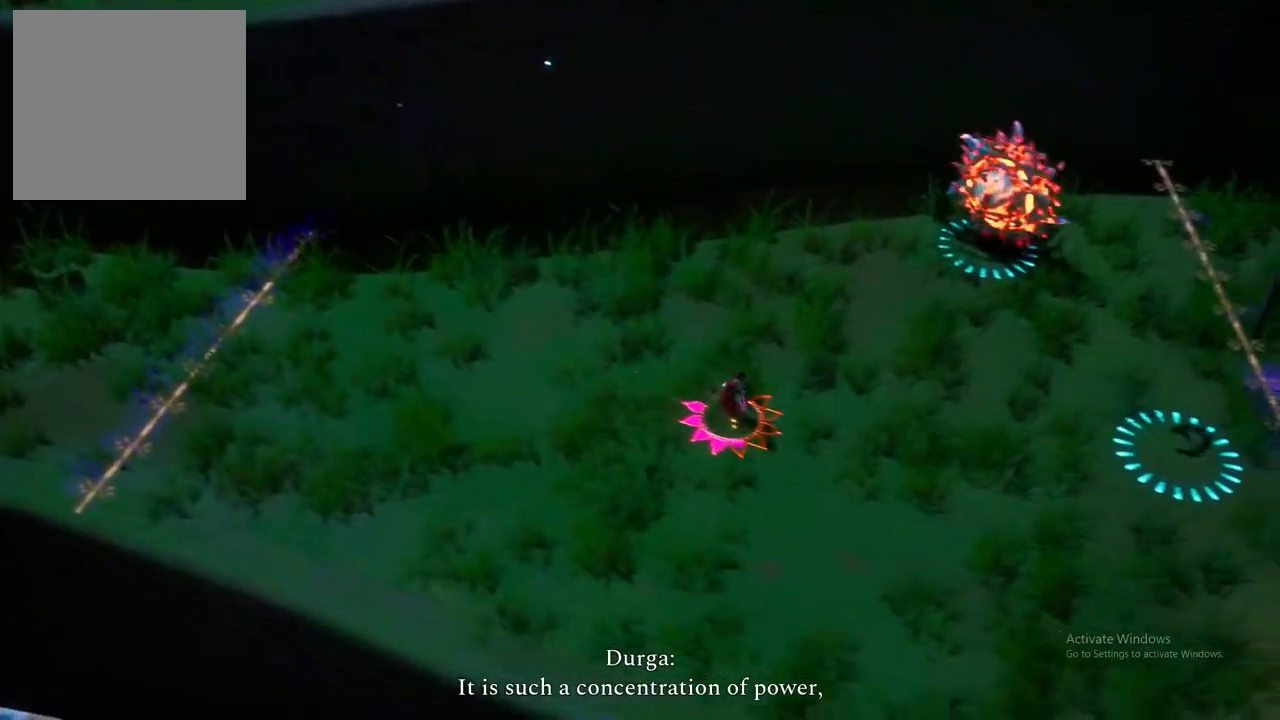
{"dt_ms": 500, "buttons": ["X"], "left_stick": "right", "right_stick": "center", "events": [[367, "left_stick", "right"], [500, "X", "down"]]}
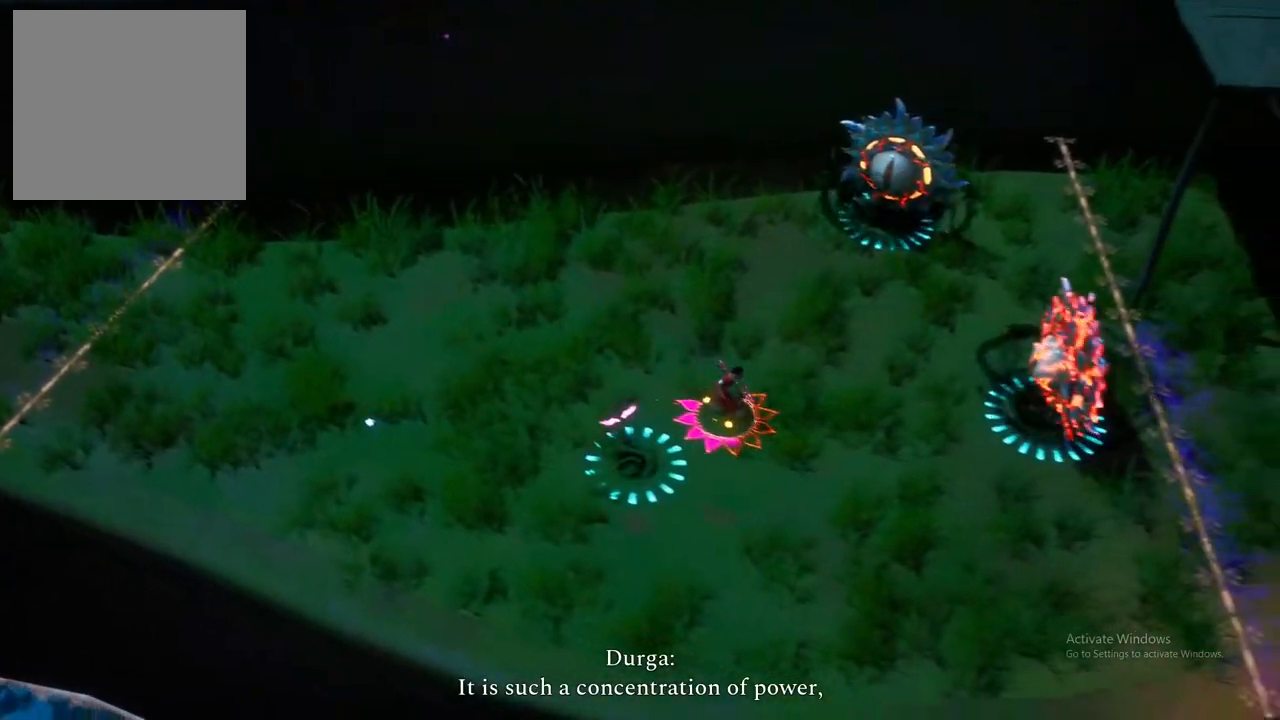
{"dt_ms": 500, "buttons": ["X"], "left_stick": "center", "right_stick": "center", "events": [[133, "X", "up"], [133, "left_stick", "up-right"], [217, "X", "down"], [350, "X", "up"], [450, "X", "down"], [467, "left_stick", "center"]]}
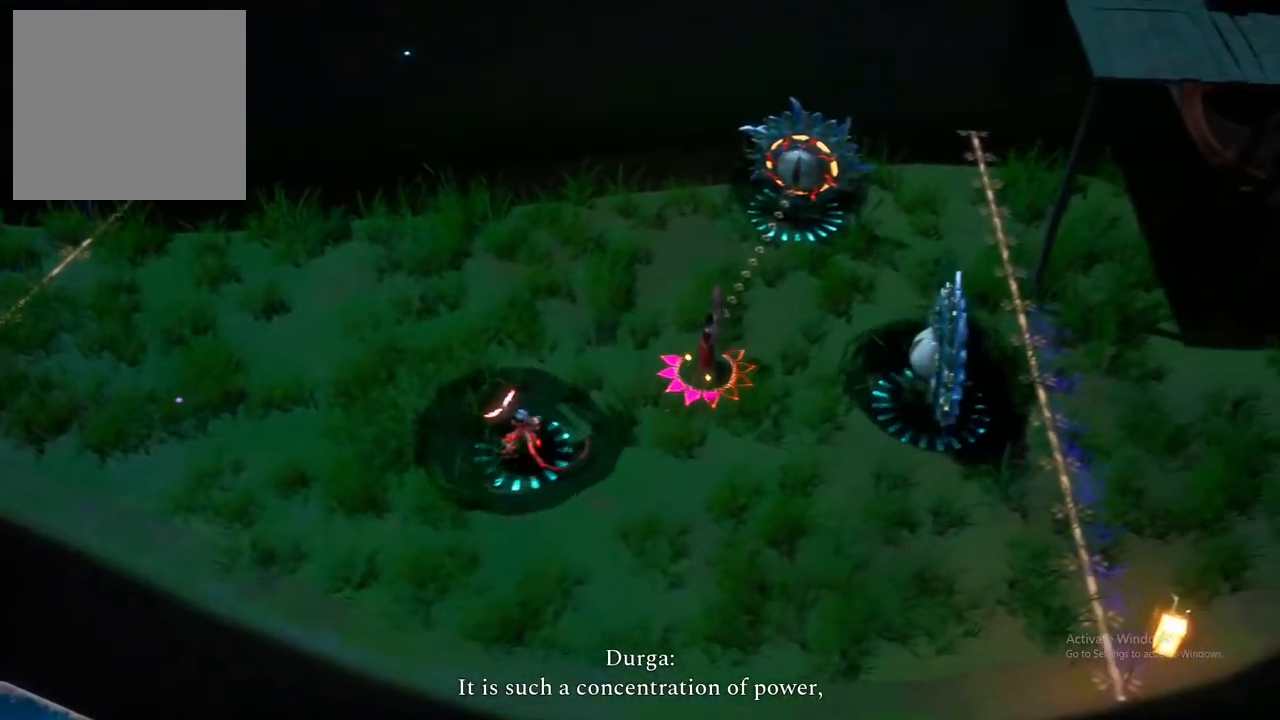
{"dt_ms": 1000, "buttons": [], "left_stick": "left", "right_stick": "center"}
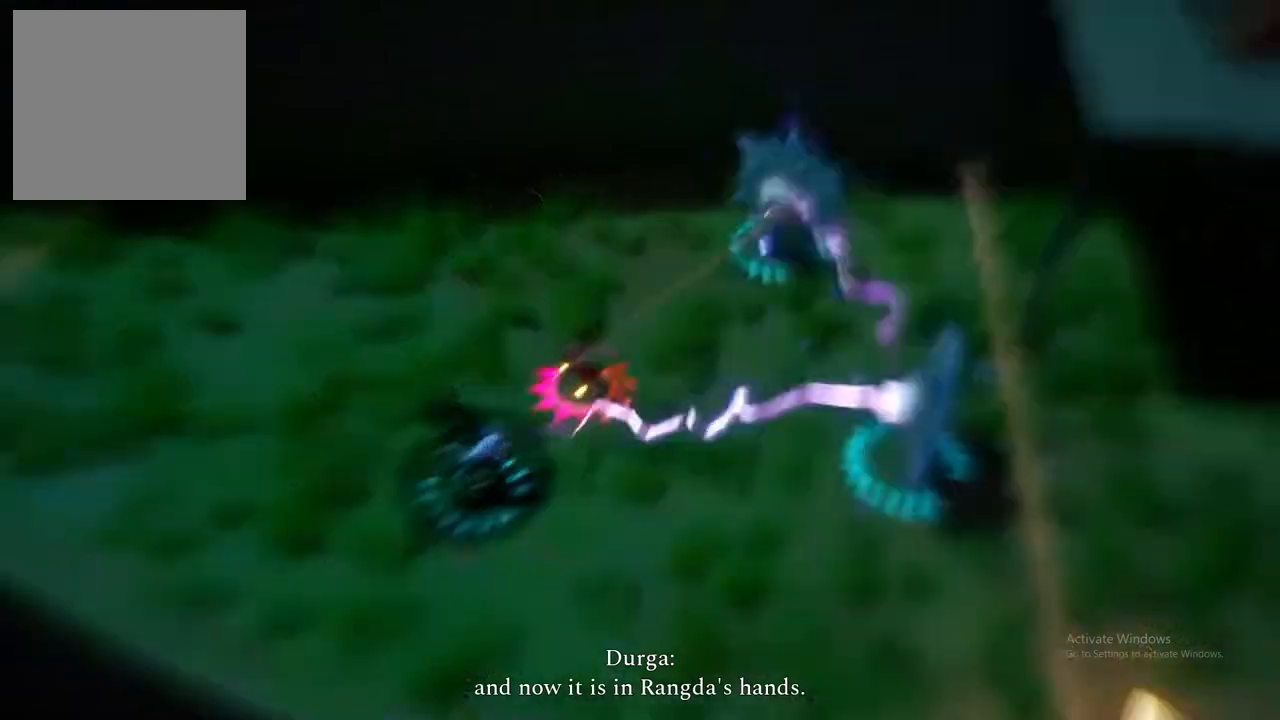
{"dt_ms": 500, "buttons": [], "left_stick": "left", "right_stick": "center", "events": [[33, "X", "down"], [167, "X", "up"], [267, "X", "down"], [300, "A", "down"], [367, "X", "up"], [417, "A", "up"]]}
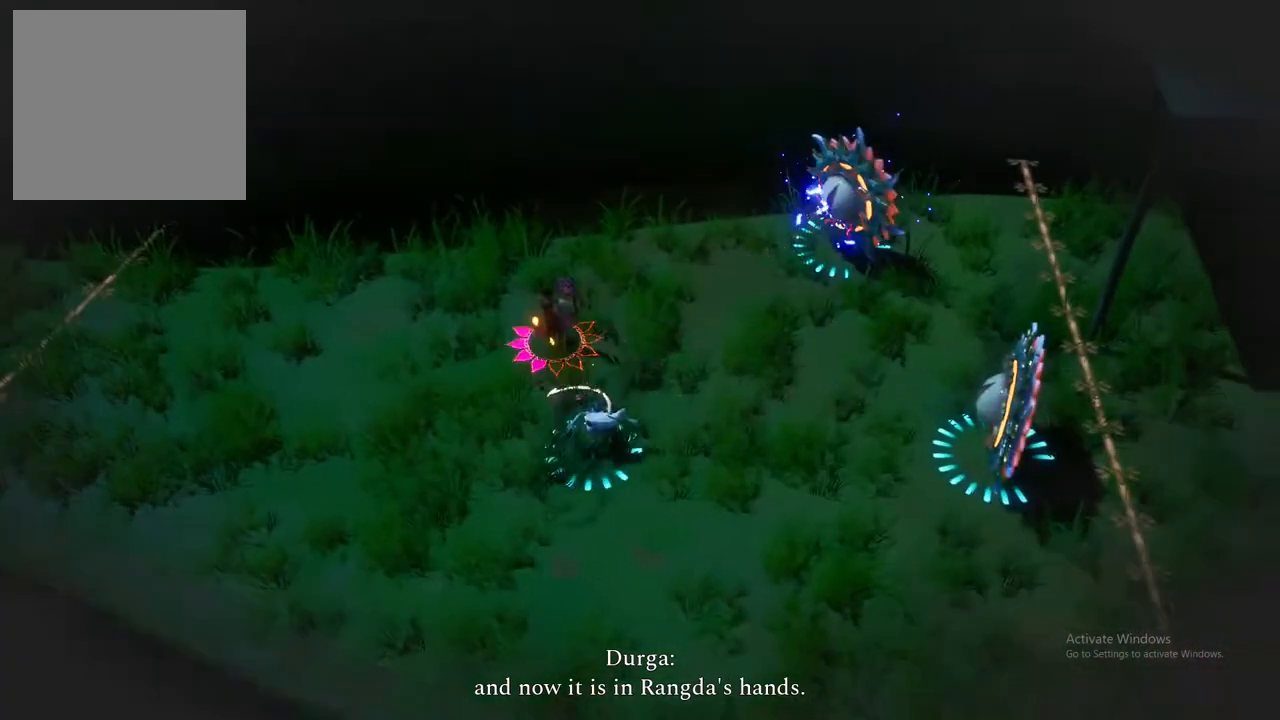
{"dt_ms": 500, "buttons": [], "left_stick": "left", "right_stick": "center"}
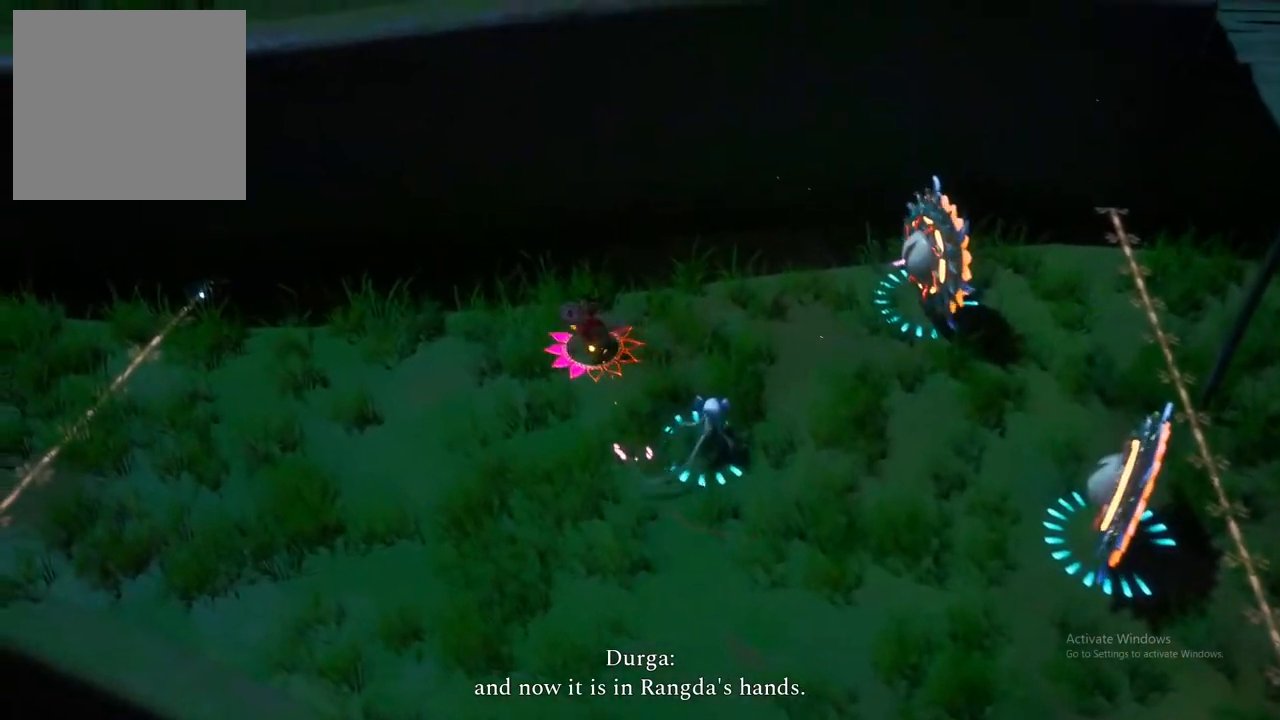
{"dt_ms": 500, "buttons": [], "left_stick": "down-right", "right_stick": "center", "events": [[67, "left_stick", "down-right"], [167, "Y", "down"], [300, "Y", "up"], [383, "Y", "down"], [500, "Y", "up"]]}
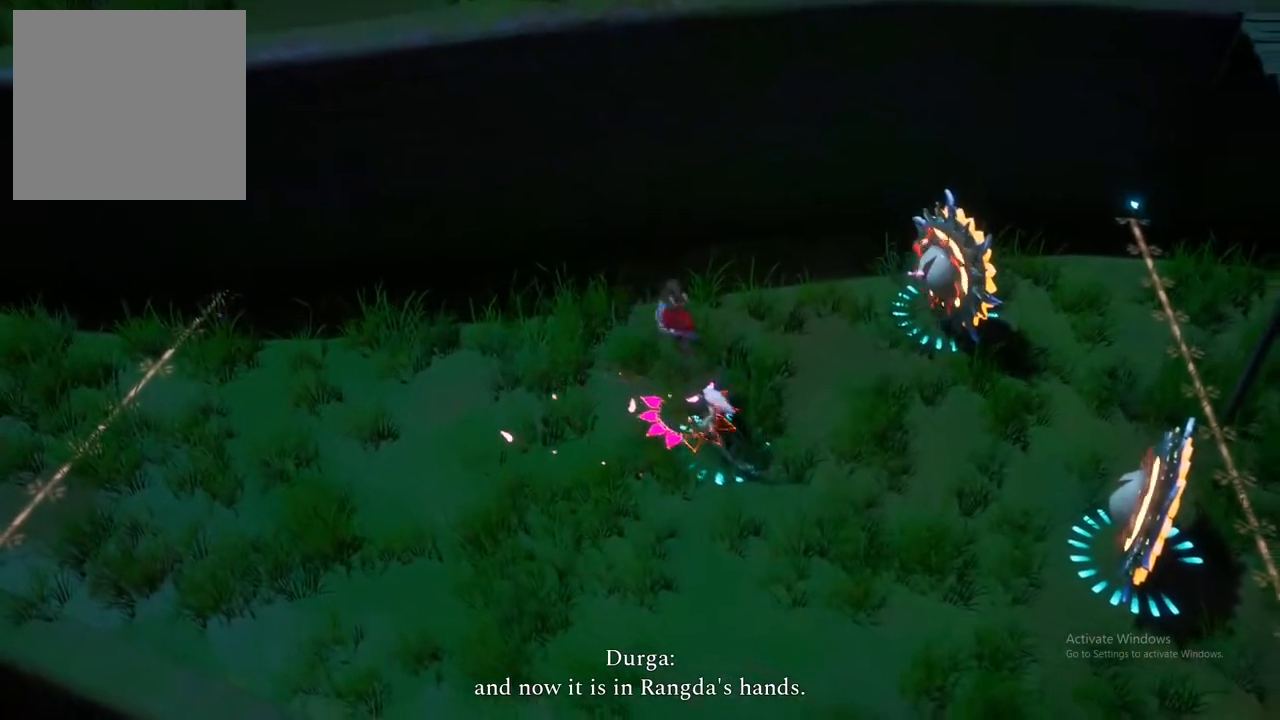
{"dt_ms": 500, "buttons": [], "left_stick": "down-right", "right_stick": "center"}
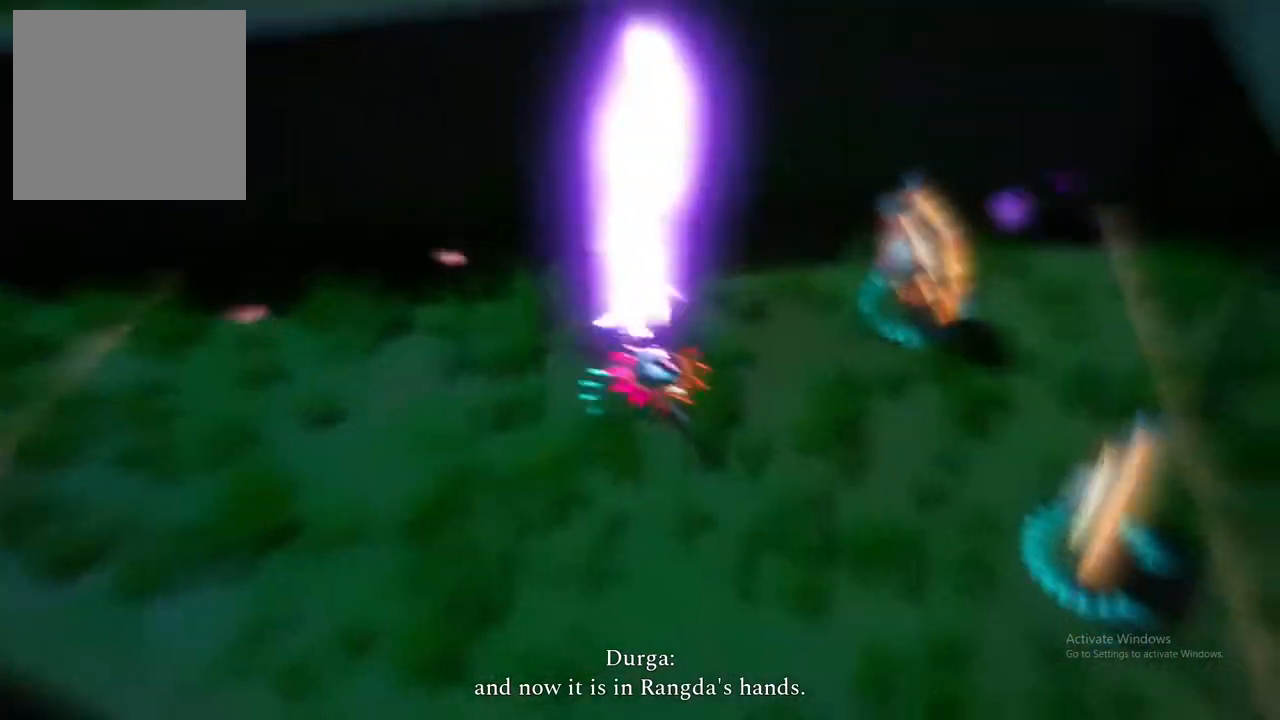
{"dt_ms": 500, "buttons": ["A"], "left_stick": "center", "right_stick": "center", "events": [[367, "A", "down"], [450, "left_stick", "center"]]}
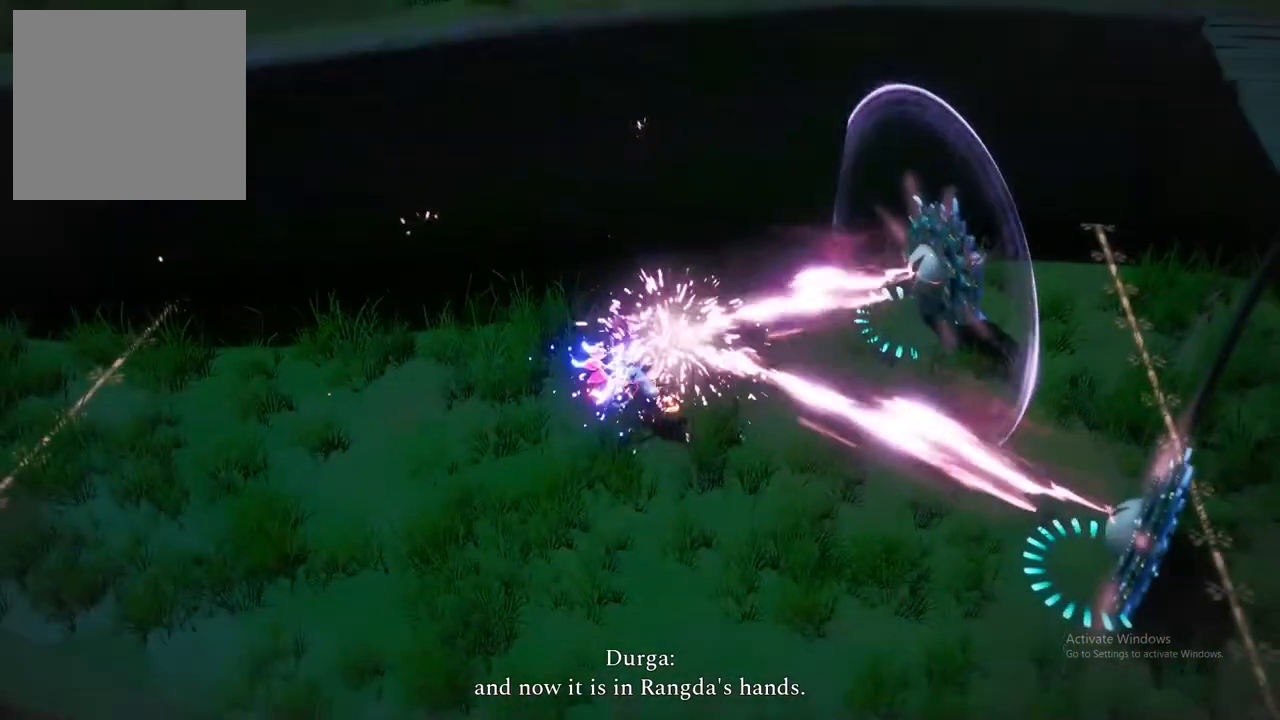
{"dt_ms": 500, "buttons": ["A"], "left_stick": "left", "right_stick": "center", "events": [[17, "A", "up"], [50, "left_stick", "left"], [133, "A", "down"], [267, "A", "up"], [400, "A", "down"]]}
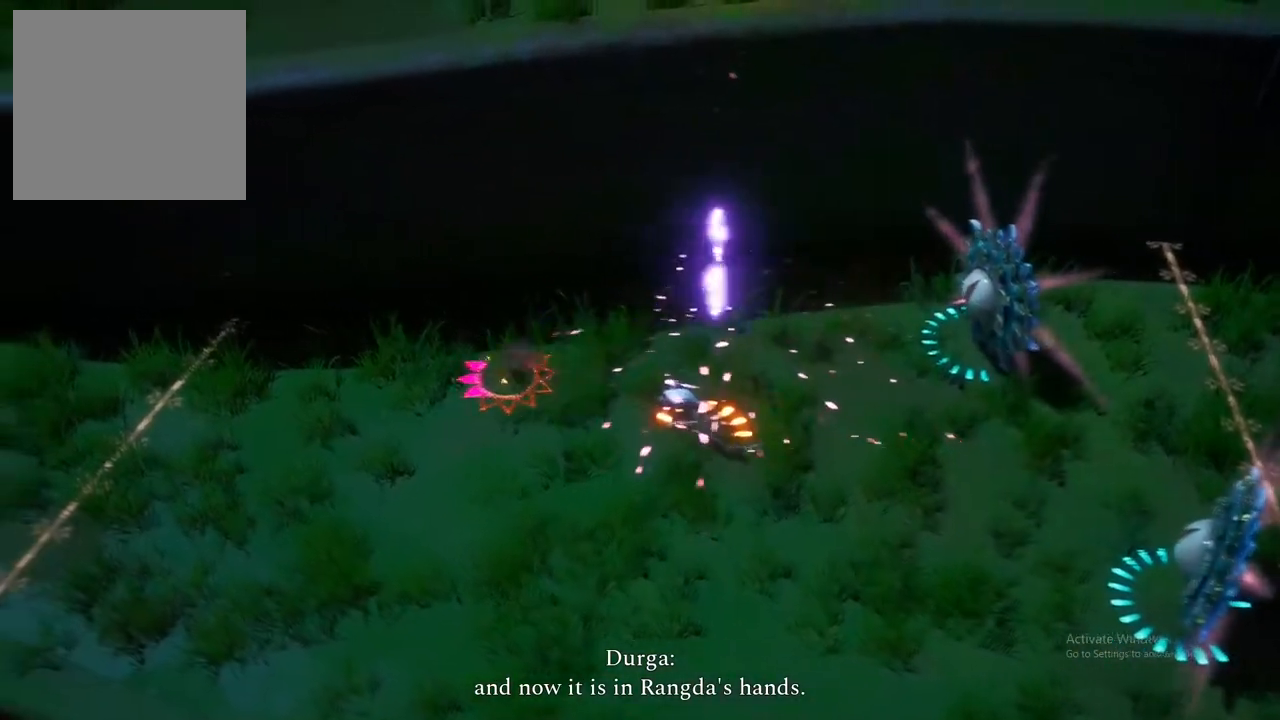
{"dt_ms": 500, "buttons": ["X"], "left_stick": "down-right", "right_stick": "center", "events": [[50, "A", "up"], [150, "A", "down"], [300, "A", "up"], [317, "left_stick", "down-right"], [400, "X", "down"]]}
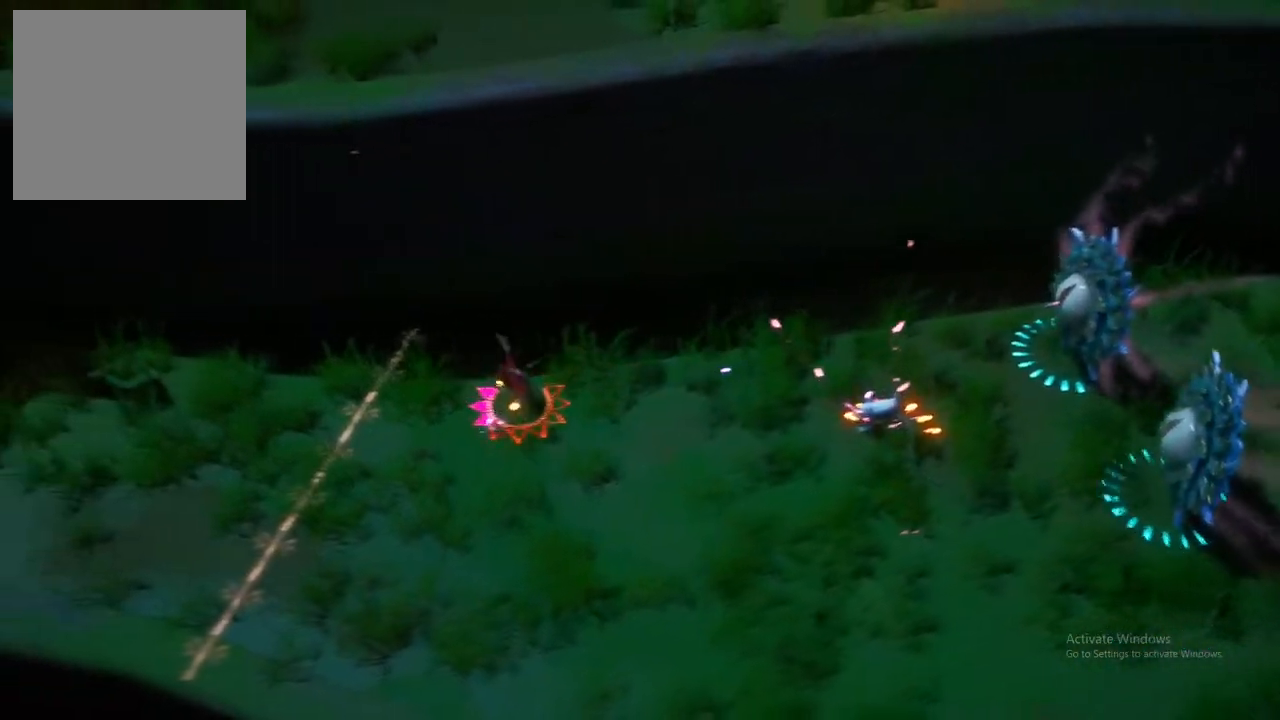
{"dt_ms": 500, "buttons": [], "left_stick": "right", "right_stick": "center", "events": [[17, "X", "up"], [133, "X", "down"], [233, "X", "up"], [283, "left_stick", "right"], [333, "X", "down"], [450, "X", "up"]]}
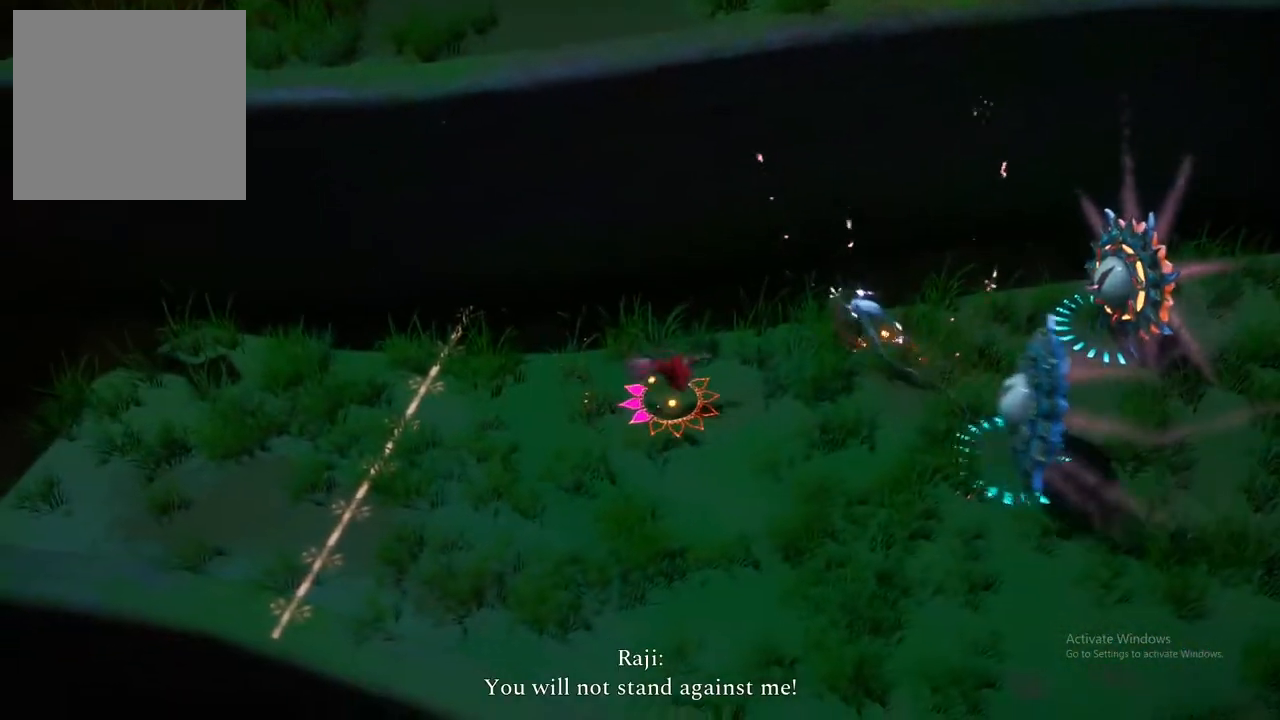
{"dt_ms": 500, "buttons": ["A"], "left_stick": "down", "right_stick": "center", "events": [[50, "X", "down"], [150, "X", "up"], [217, "left_stick", "down-right"], [233, "X", "down"], [367, "X", "up"], [367, "left_stick", "down"], [450, "A", "down"]]}
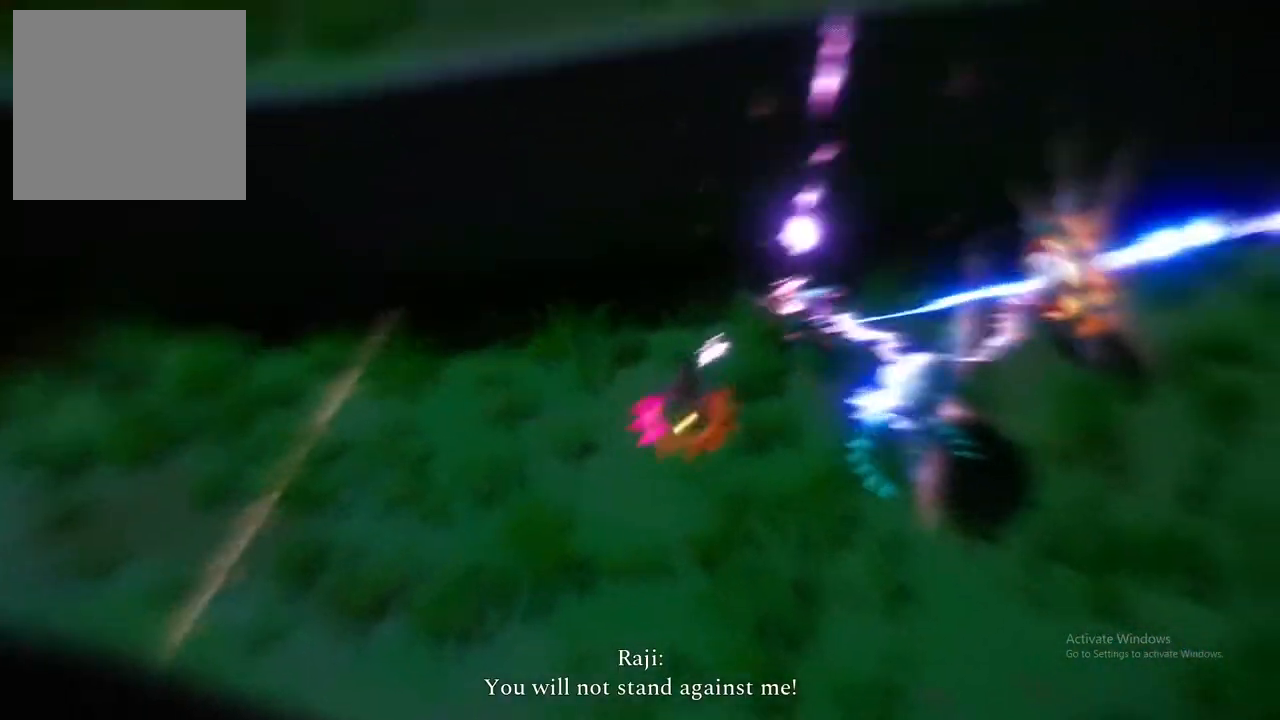
{"dt_ms": 500, "buttons": ["A"], "left_stick": "down-right", "right_stick": "center", "events": [[67, "A", "up"], [150, "A", "down"], [150, "left_stick", "down-right"], [283, "A", "up"], [400, "A", "down"]]}
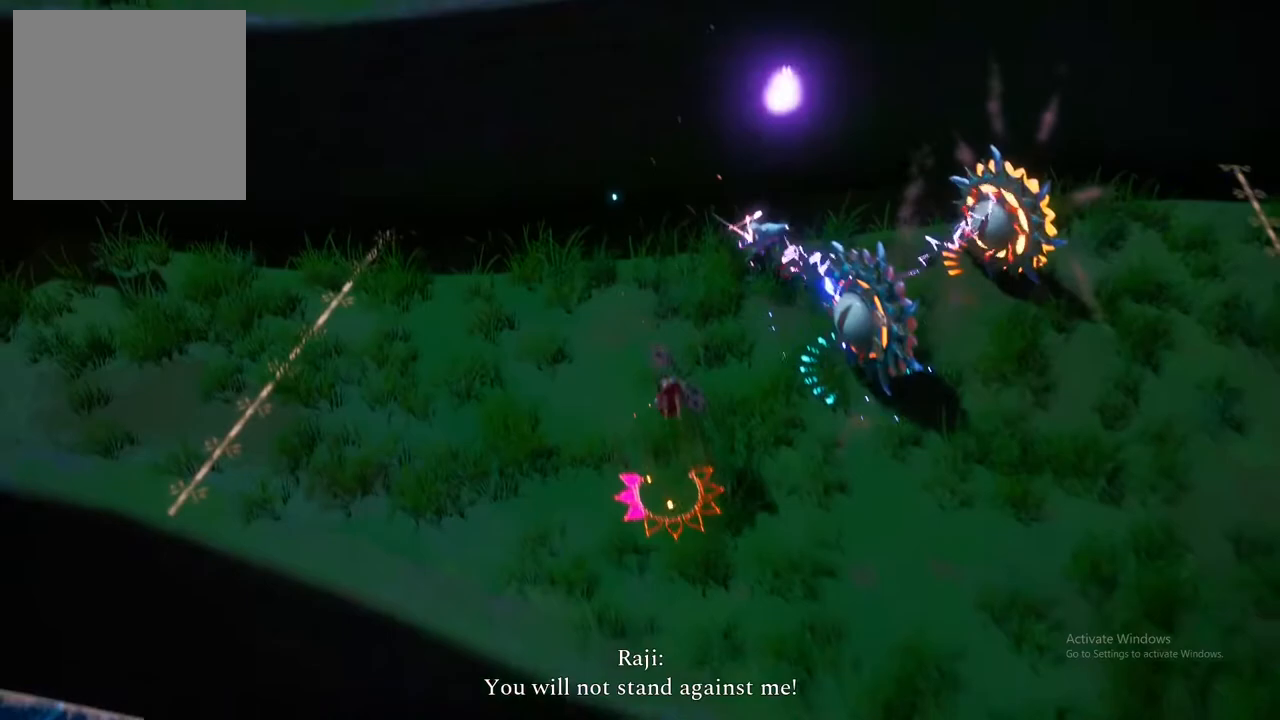
{"dt_ms": 500, "buttons": ["A"], "left_stick": "right", "right_stick": "center", "events": [[33, "A", "up"], [150, "A", "down"], [300, "A", "up"], [400, "A", "down"], [450, "left_stick", "right"]]}
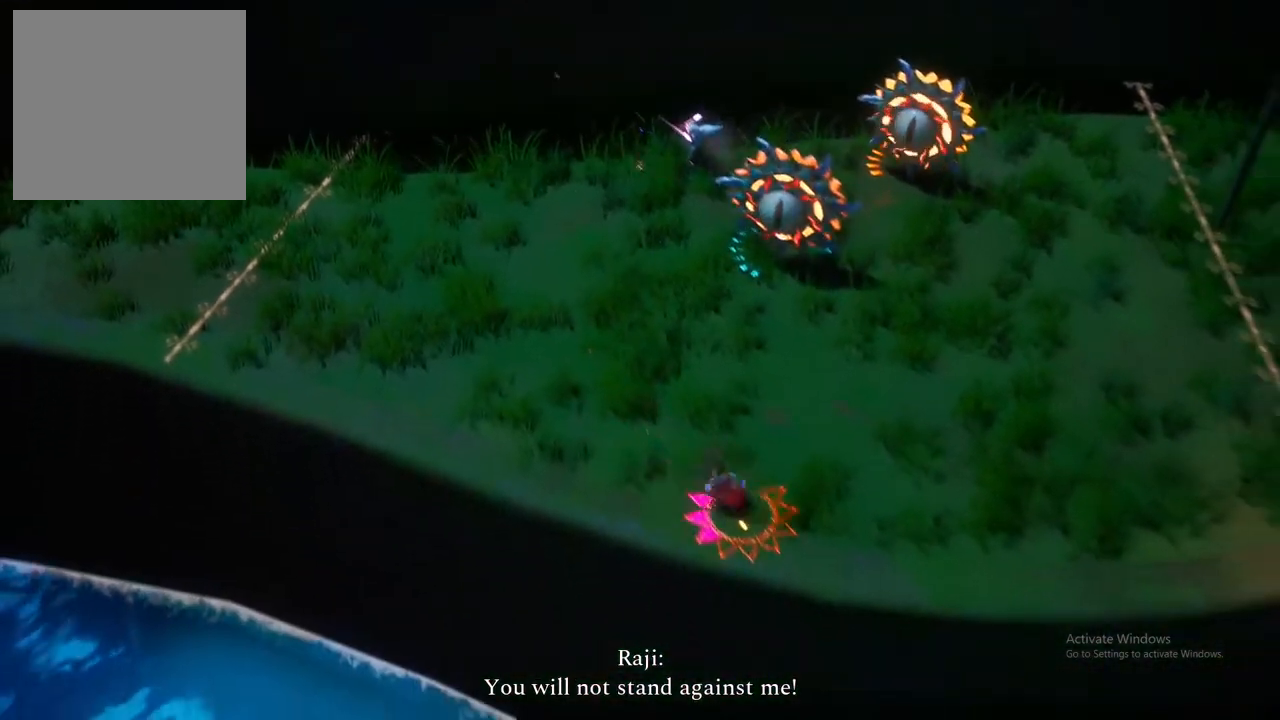
{"dt_ms": 500, "buttons": ["X"], "left_stick": "up", "right_stick": "center", "events": [[50, "A", "up"], [150, "A", "down"], [317, "left_stick", "up"], [333, "A", "up"], [450, "X", "down"]]}
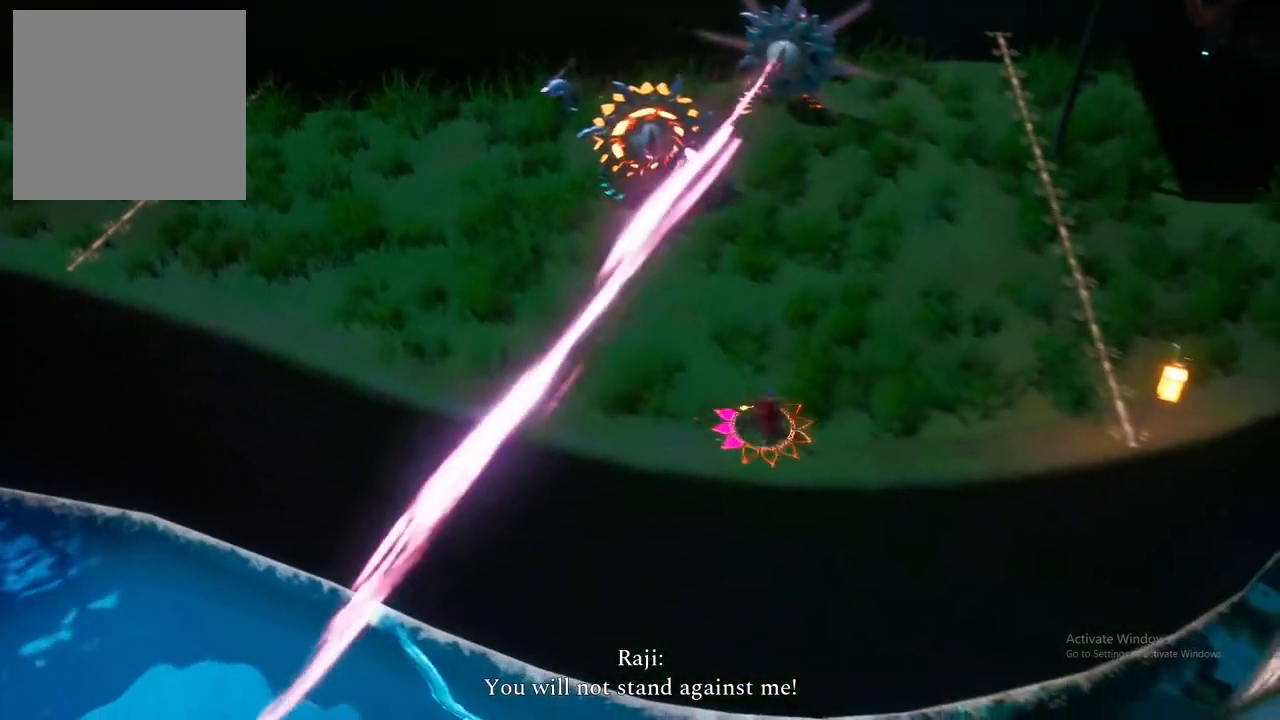
{"dt_ms": 500, "buttons": [], "left_stick": "up-left", "right_stick": "center", "events": [[100, "X", "up"], [150, "left_stick", "up-left"], [167, "X", "down"], [317, "X", "up"], [383, "X", "down"], [500, "X", "up"]]}
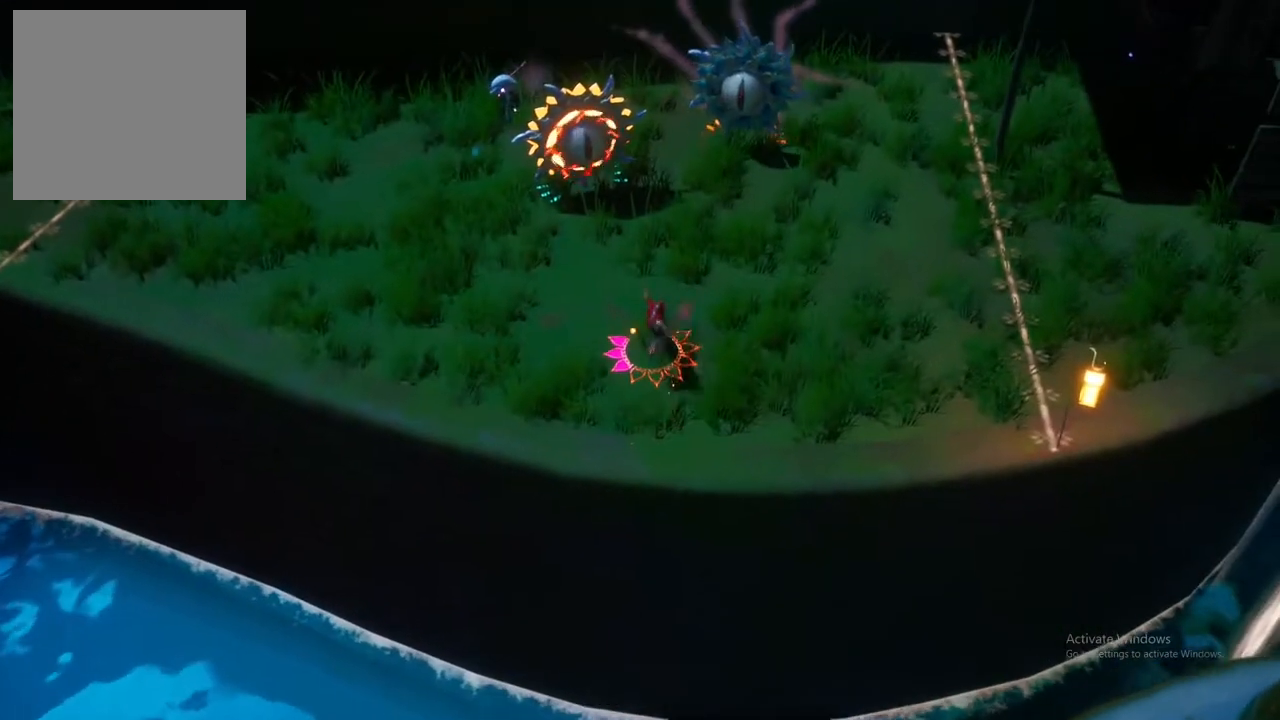
{"dt_ms": 500, "buttons": [], "left_stick": "up-left", "right_stick": "center", "events": [[67, "X", "down"], [200, "X", "up"], [283, "X", "down"], [417, "X", "up"]]}
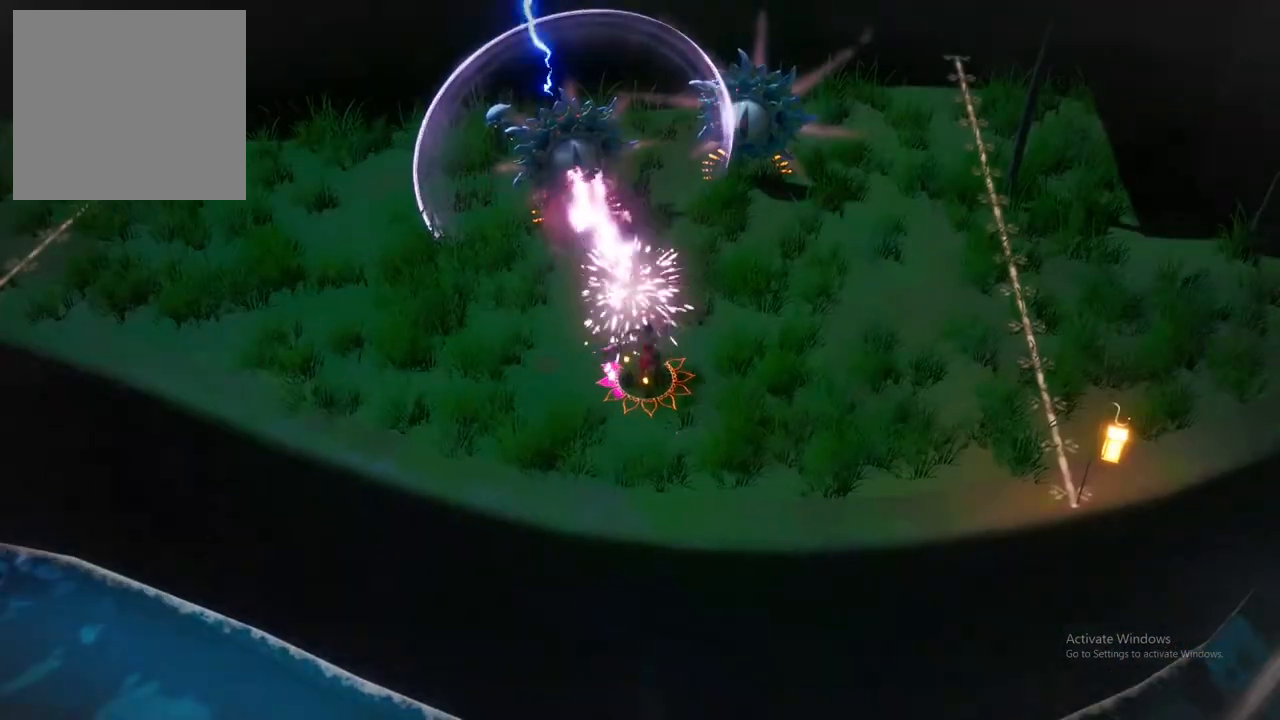
{"dt_ms": 500, "buttons": ["A"], "left_stick": "up-left", "right_stick": "center", "events": [[383, "A", "down"]]}
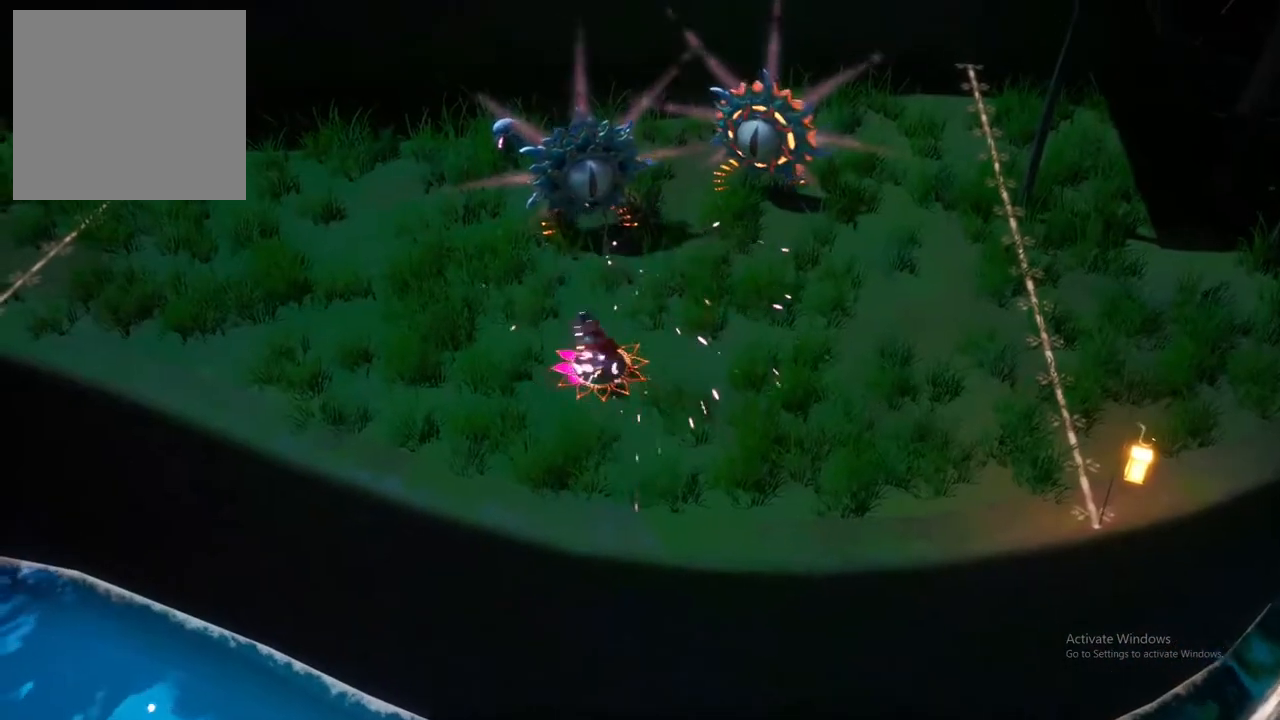
{"dt_ms": 500, "buttons": ["A"], "left_stick": "up-right", "right_stick": "center", "events": [[17, "A", "up"], [417, "left_stick", "up-right"], [467, "A", "down"]]}
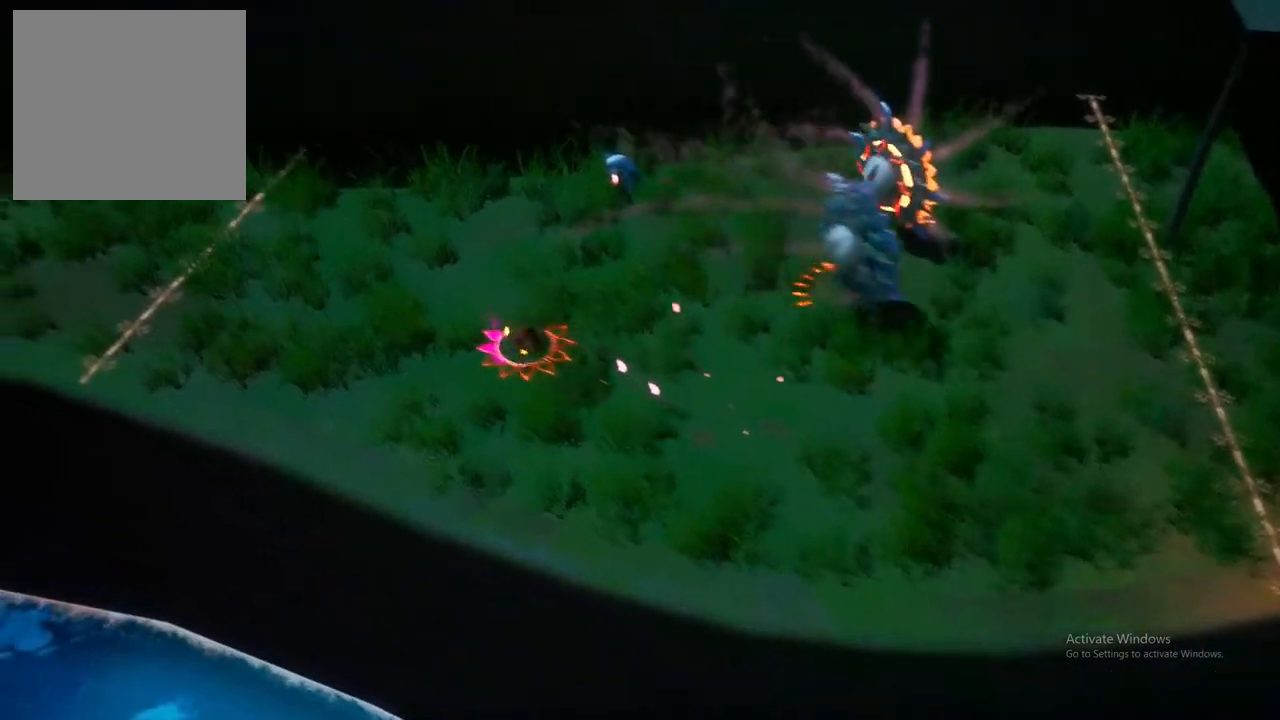
{"dt_ms": 500, "buttons": [], "left_stick": "up-right", "right_stick": "center", "events": [[133, "A", "up"], [250, "A", "down"], [367, "A", "up"]]}
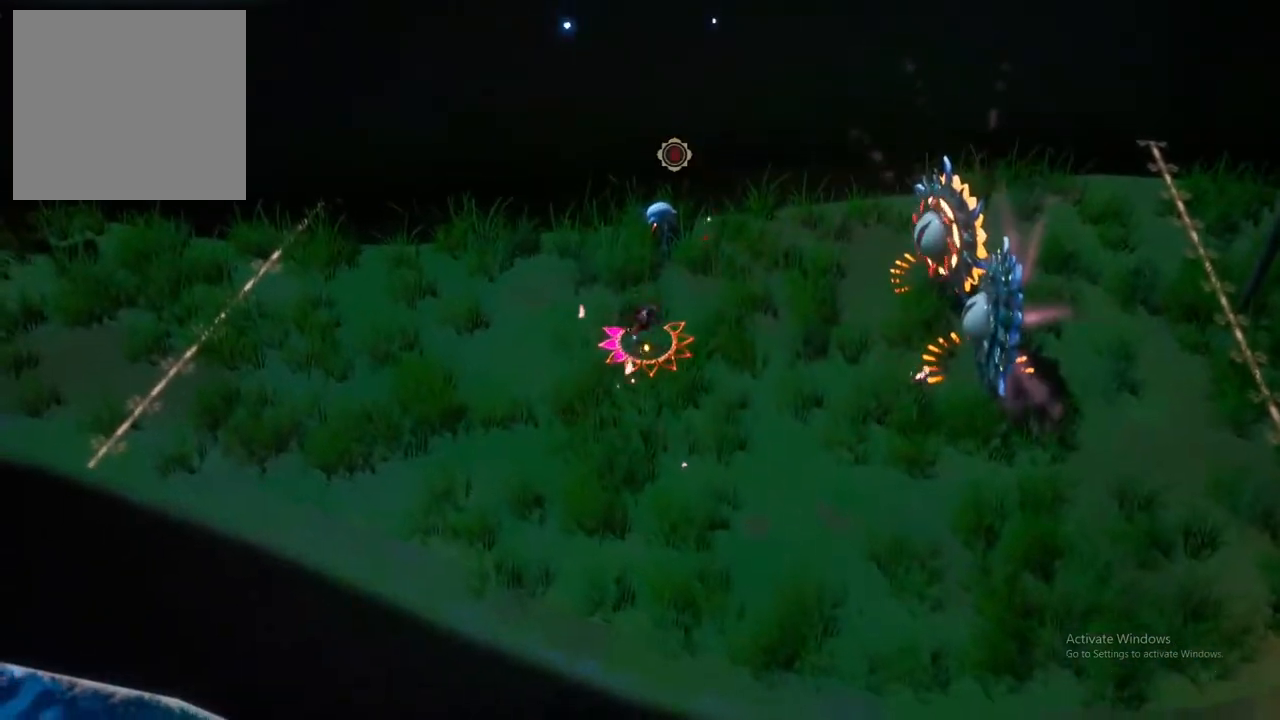
{"dt_ms": 500, "buttons": [], "left_stick": "up-left", "right_stick": "center"}
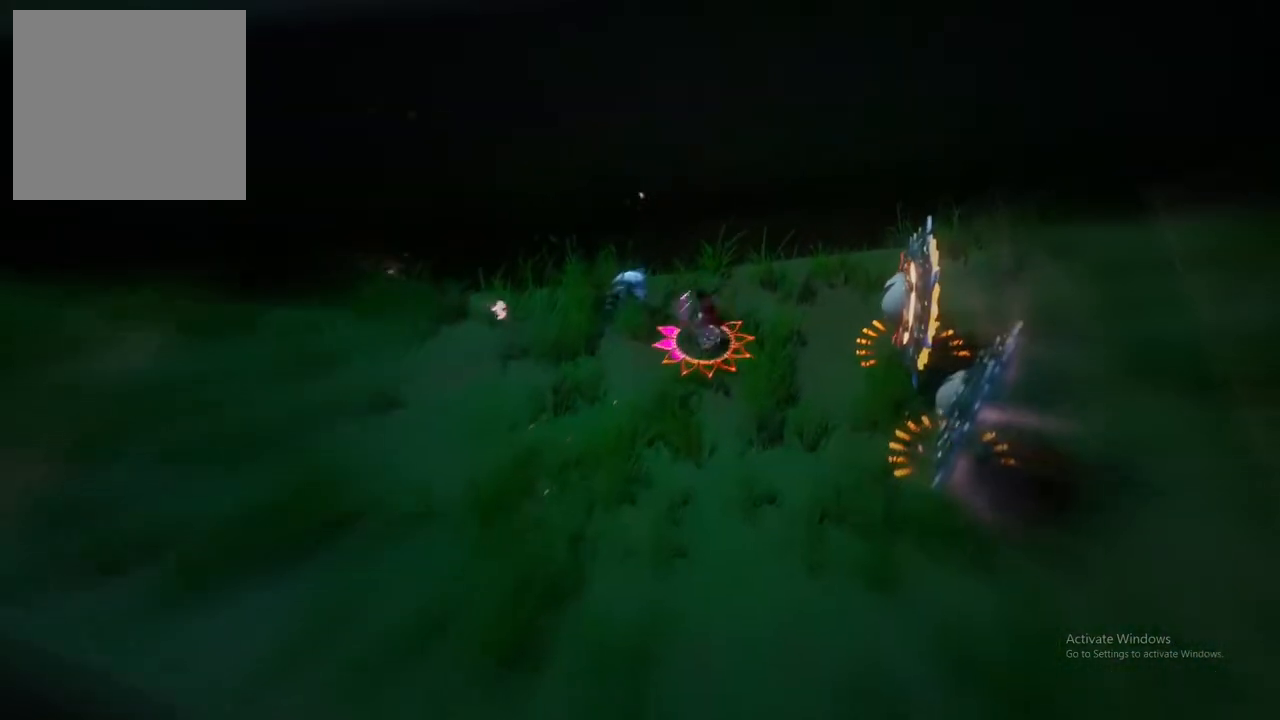
{"dt_ms": 1000, "buttons": [], "left_stick": "center", "right_stick": "center"}
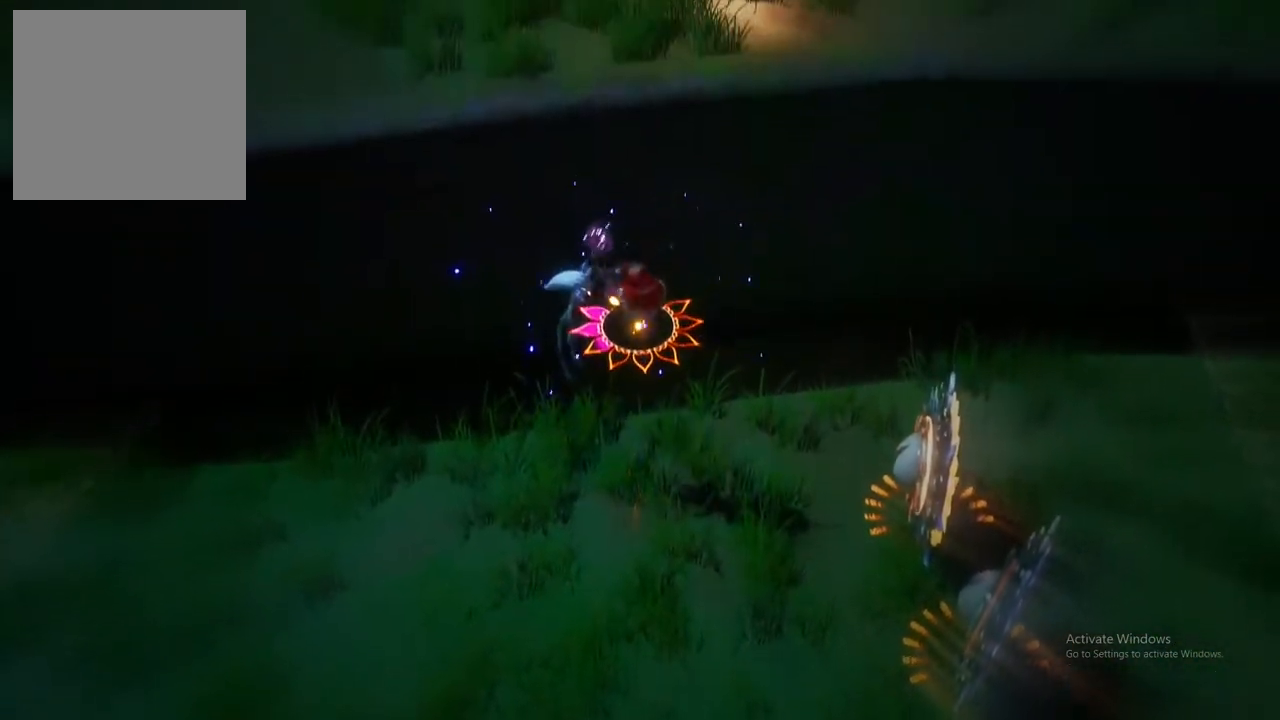
{"dt_ms": 500, "buttons": [], "left_stick": "center", "right_stick": "center", "events": []}
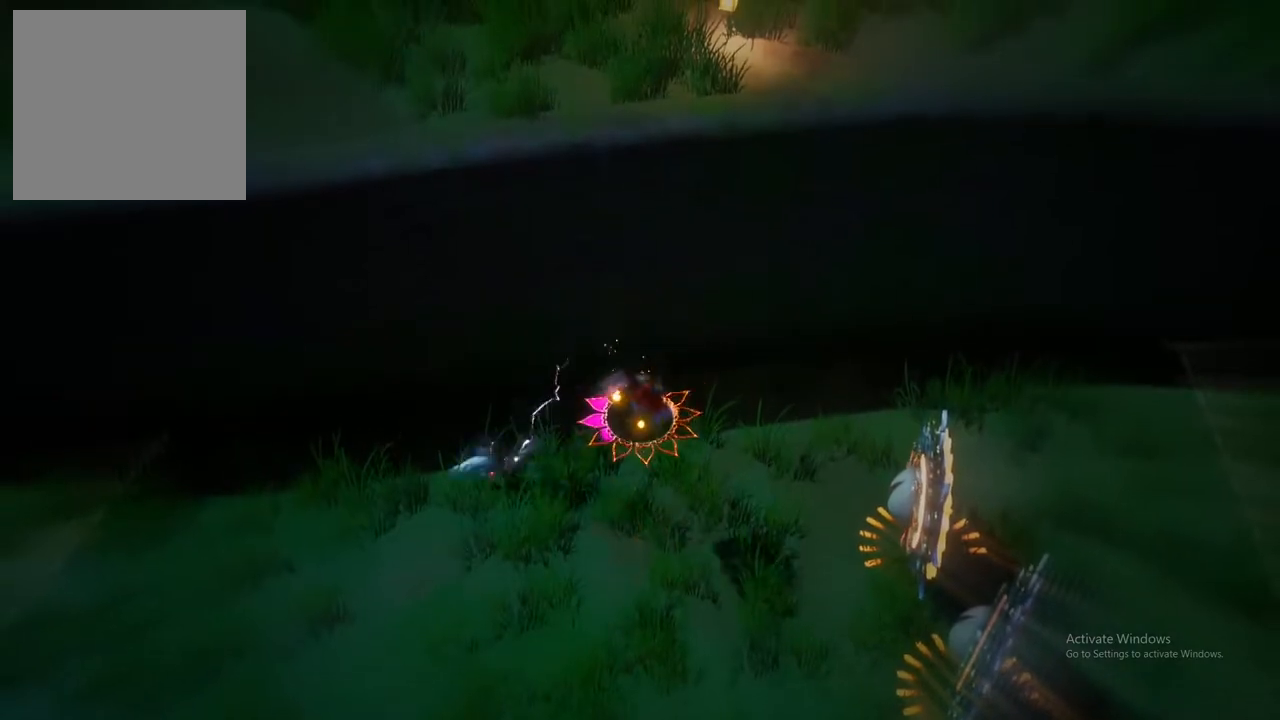
{"dt_ms": 500, "buttons": [], "left_stick": "down-left", "right_stick": "center", "events": [[483, "left_stick", "down-left"]]}
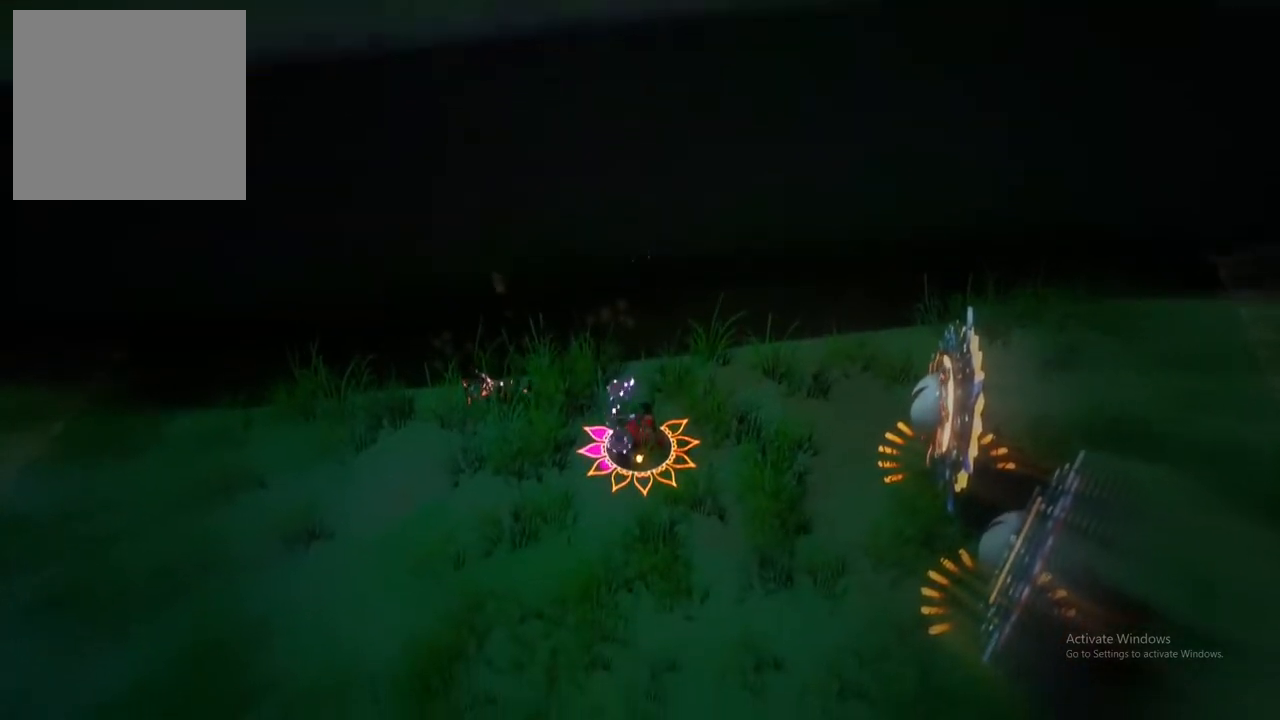
{"dt_ms": 500, "buttons": [], "left_stick": "down-left", "right_stick": "center", "events": []}